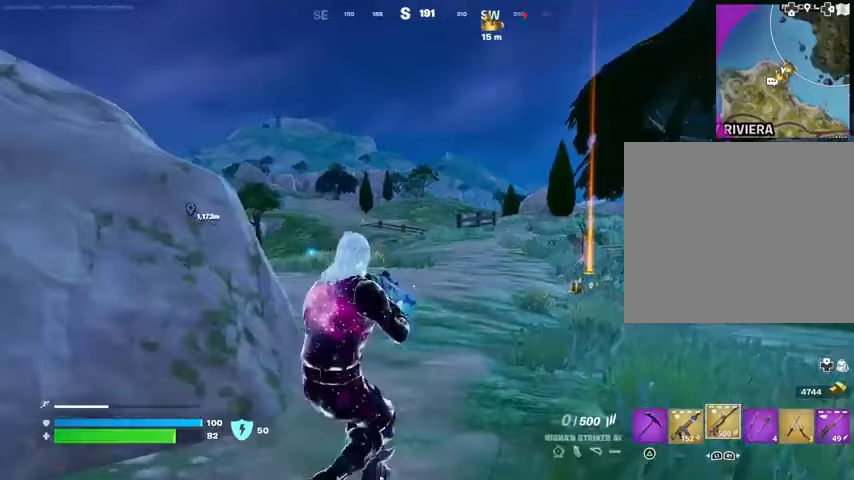
Gameplay with a controller (PlayStation layout); each line is a JSON object with the inputs held at the frame after it. "events" lists button and stick changes between this image and that frame as [ms after this image, input, new state], when the widget could be followed in between.
{"buttons": ["L2"], "left_stick": "down-left", "right_stick": "center", "events": []}
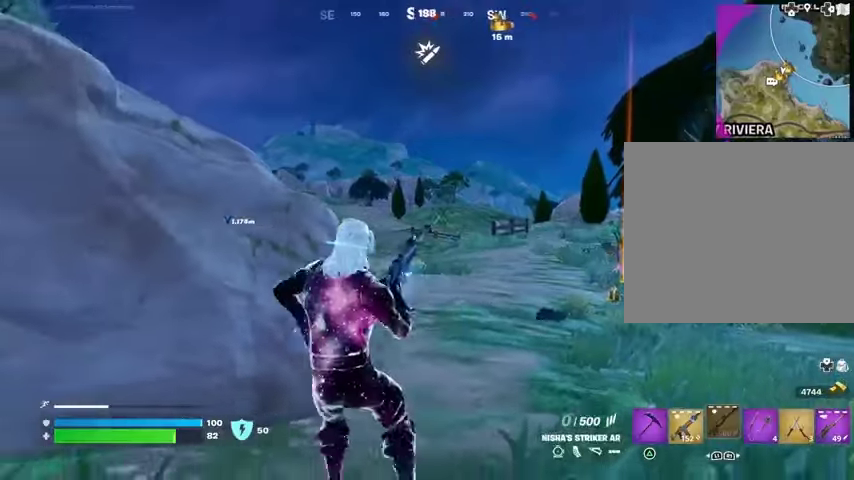
{"buttons": [], "left_stick": "left", "right_stick": "center", "events": [[33, "L2", "up"], [33, "left_stick", "left"], [33, "right_stick", "left"], [167, "right_stick", "center"], [400, "right_stick", "right"], [500, "right_stick", "center"]]}
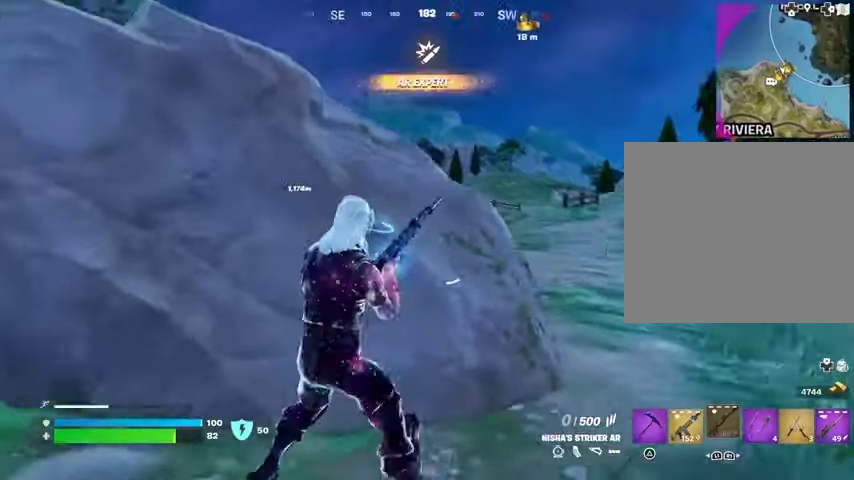
{"buttons": [], "left_stick": "up-right", "right_stick": "center", "events": [[67, "left_stick", "up"], [133, "CROSS", "down"], [233, "CROSS", "up"], [333, "left_stick", "up-right"], [333, "right_stick", "right"], [433, "right_stick", "center"]]}
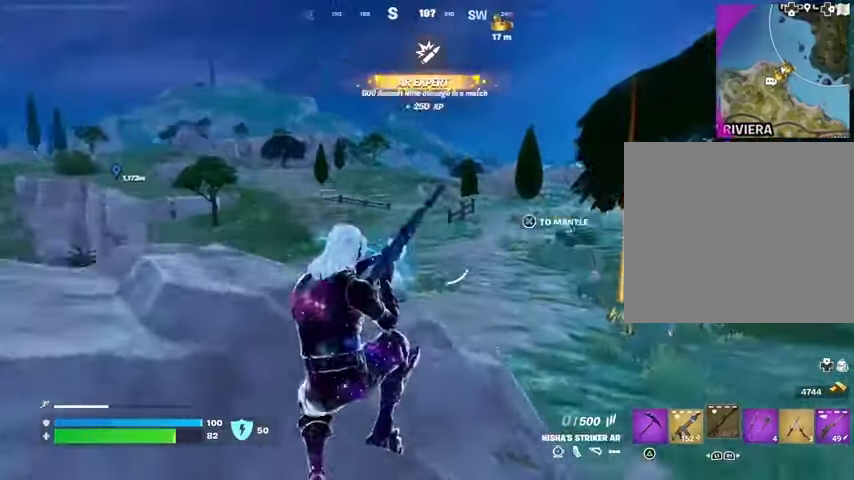
{"buttons": ["L2"], "left_stick": "up", "right_stick": "center", "events": [[33, "left_stick", "up"], [267, "left_stick", "up-right"], [400, "L2", "down"], [400, "left_stick", "up"]]}
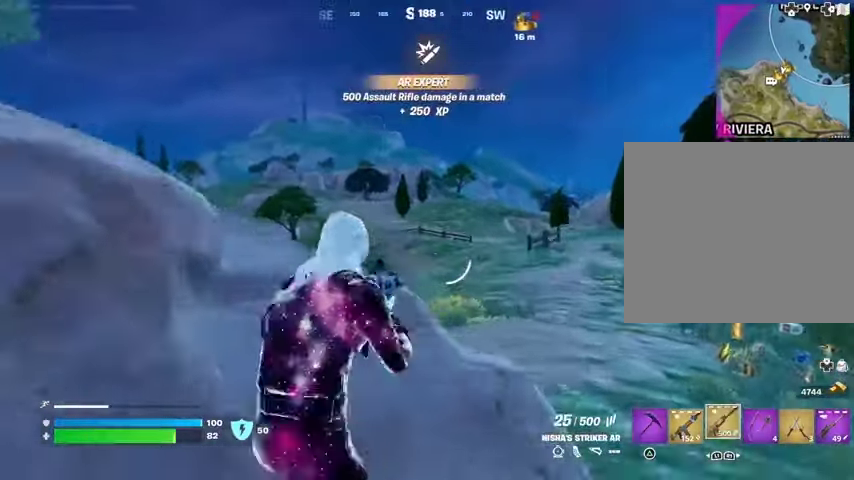
{"buttons": ["L2", "R2", "R3"], "left_stick": "center", "right_stick": "center", "events": [[67, "left_stick", "up-right"], [167, "left_stick", "center"], [167, "right_stick", "right"], [333, "left_stick", "up-right"], [467, "R2", "down"], [467, "right_stick", "center"], [500, "R3", "down"], [500, "left_stick", "center"]]}
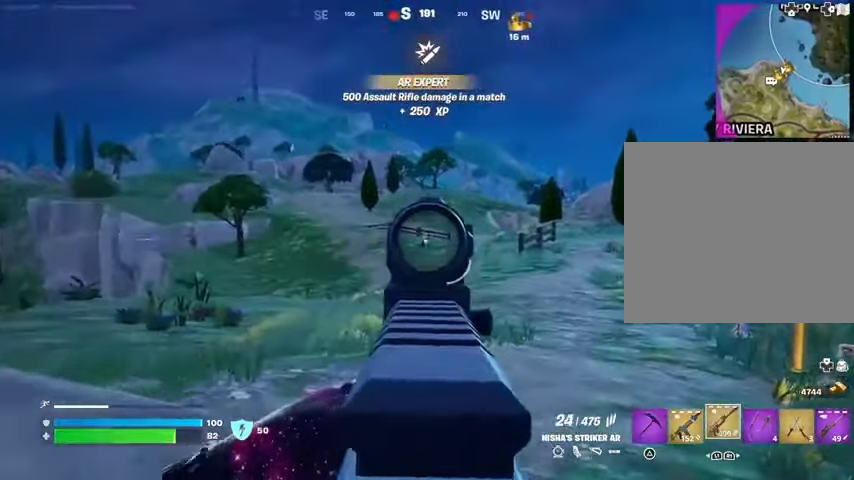
{"buttons": ["L2", "R2"], "left_stick": "center", "right_stick": "down", "events": [[100, "R3", "up"], [200, "right_stick", "down"]]}
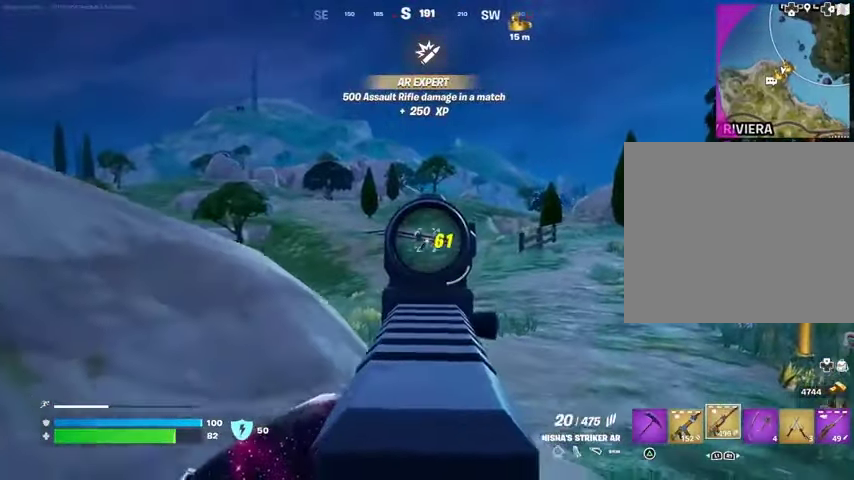
{"buttons": ["L2", "R2"], "left_stick": "right", "right_stick": "down", "events": [[67, "R3", "down"], [133, "R3", "up"], [233, "left_stick", "up-right"], [333, "left_stick", "left"], [433, "left_stick", "center"], [500, "left_stick", "right"]]}
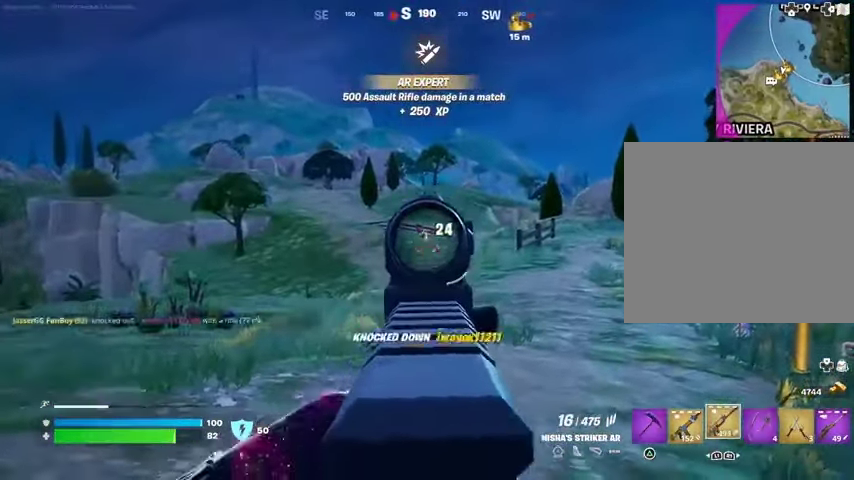
{"buttons": [], "left_stick": "up", "right_stick": "center", "events": [[33, "left_stick", "up-right"], [67, "R2", "up"], [67, "right_stick", "right"], [100, "L2", "up"], [133, "L3", "down"], [233, "L3", "up"], [333, "CROSS", "down"], [333, "left_stick", "up"], [333, "right_stick", "center"], [400, "CROSS", "up"]]}
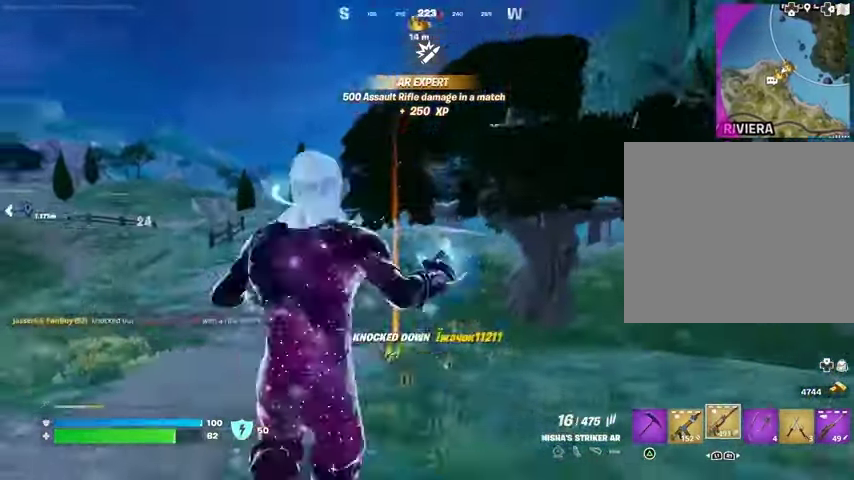
{"buttons": [], "left_stick": "up", "right_stick": "center", "events": [[67, "right_stick", "down-right"], [100, "L1", "down"], [133, "right_stick", "down-left"], [167, "L1", "up"], [200, "right_stick", "center"], [433, "right_stick", "left"], [500, "right_stick", "center"]]}
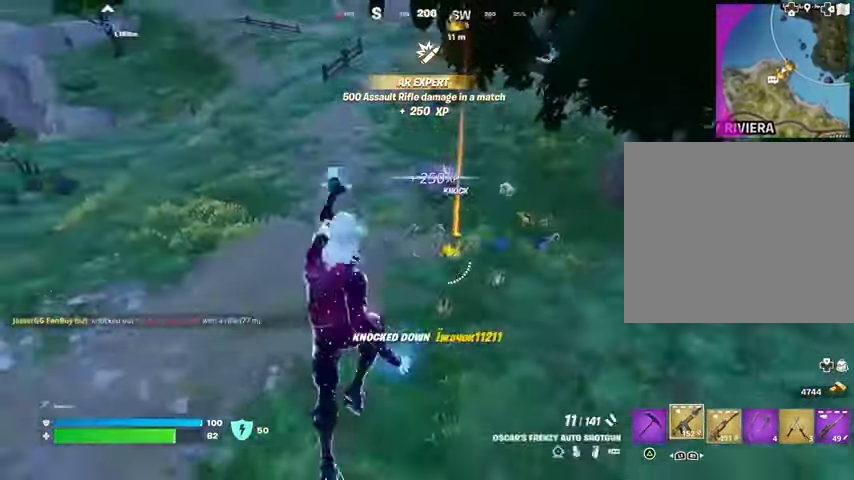
{"buttons": [], "left_stick": "up-right", "right_stick": "center", "events": [[233, "R3", "down"], [233, "left_stick", "up-right"], [300, "R3", "up"], [333, "right_stick", "up"], [400, "right_stick", "center"]]}
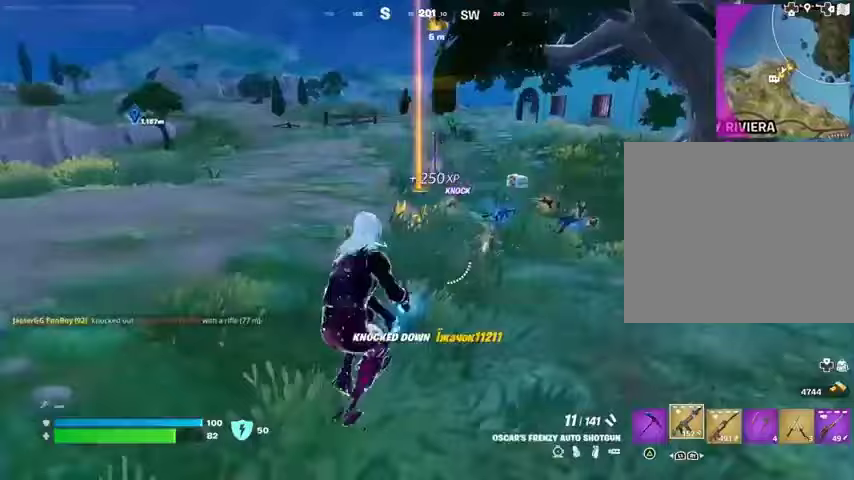
{"buttons": ["L3"], "left_stick": "up", "right_stick": "left", "events": [[33, "left_stick", "up"], [267, "L1", "down"], [367, "L1", "up"], [433, "L1", "down"], [433, "right_stick", "left"], [467, "L1", "up"], [467, "L3", "down"]]}
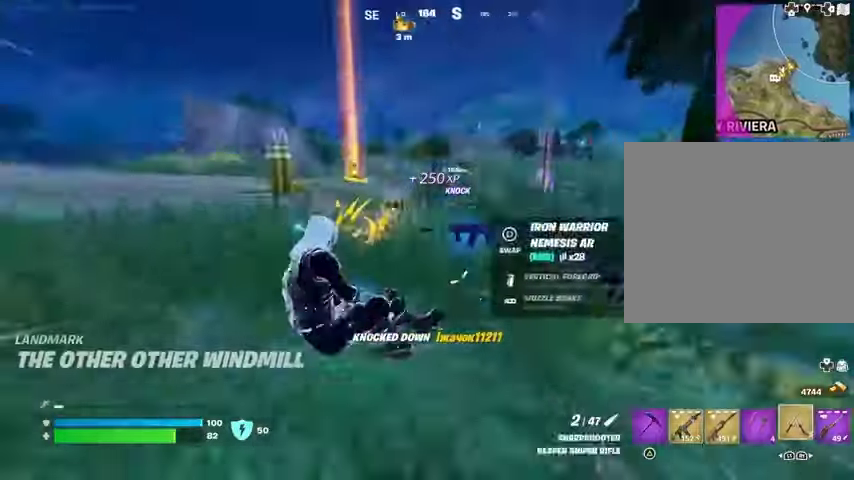
{"buttons": [], "left_stick": "up", "right_stick": "center", "events": [[67, "L3", "up"], [67, "right_stick", "center"], [167, "CROSS", "down"], [200, "CROSS", "up"]]}
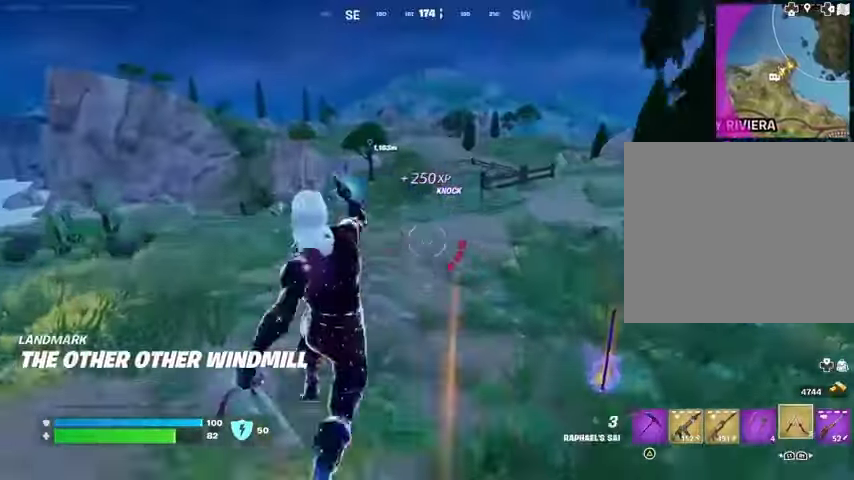
{"buttons": [], "left_stick": "up-right", "right_stick": "up-right", "events": [[267, "L2", "down"], [367, "L2", "up"], [433, "left_stick", "up-right"], [500, "right_stick", "up-right"]]}
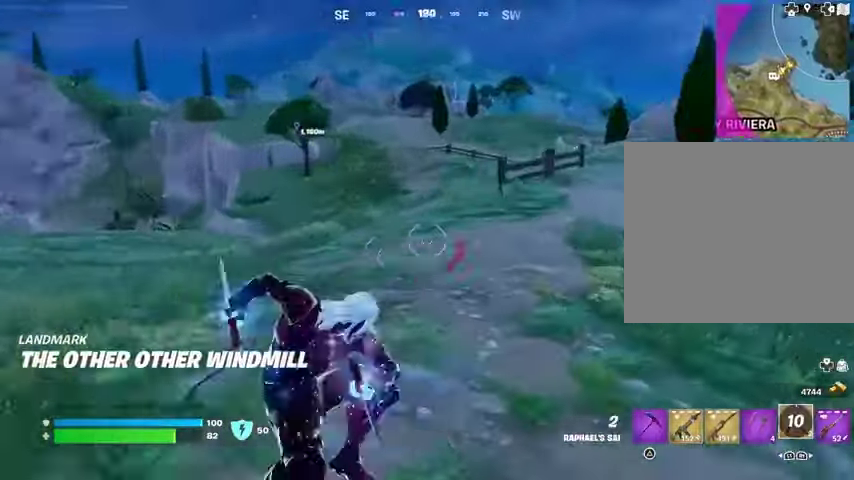
{"buttons": [], "left_stick": "up", "right_stick": "down", "events": [[100, "left_stick", "up"], [100, "right_stick", "up"], [233, "right_stick", "center"], [300, "right_stick", "down"], [333, "left_stick", "up-right"], [467, "left_stick", "up"]]}
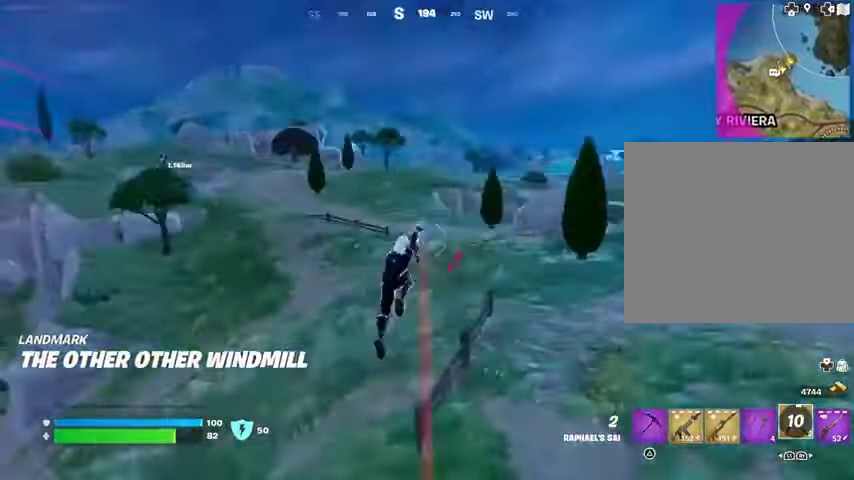
{"buttons": [], "left_stick": "up", "right_stick": "left", "events": [[67, "right_stick", "center"], [467, "right_stick", "left"]]}
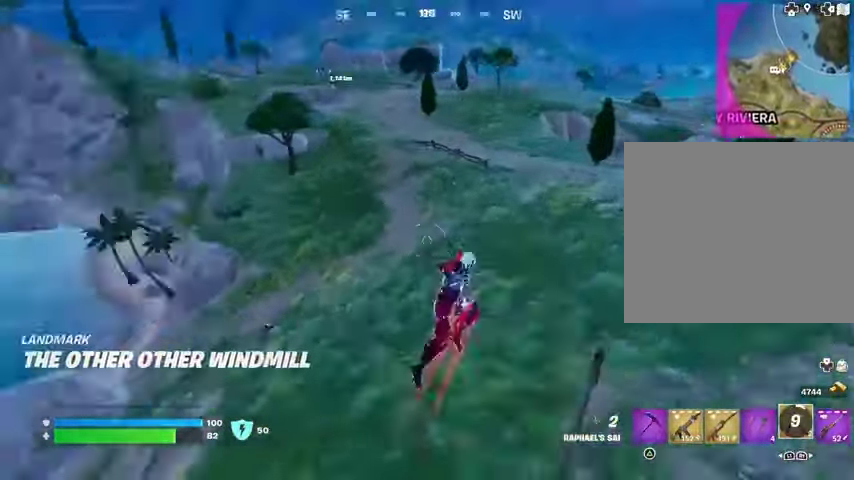
{"buttons": [], "left_stick": "up-right", "right_stick": "center", "events": [[33, "R1", "down"], [33, "left_stick", "up-right"], [67, "right_stick", "center"], [100, "R1", "up"]]}
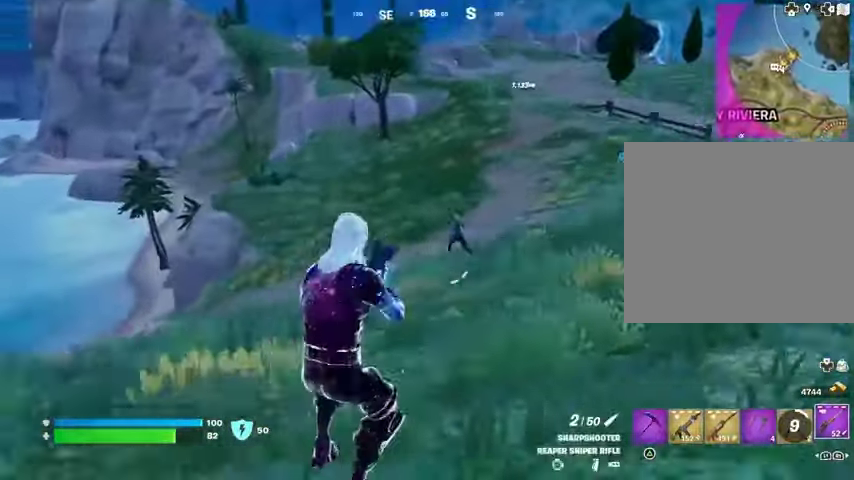
{"buttons": ["L2"], "left_stick": "left", "right_stick": "down-left", "events": [[33, "L2", "down"], [67, "right_stick", "up-left"], [200, "left_stick", "down-left"], [200, "right_stick", "center"], [400, "right_stick", "down-left"], [433, "left_stick", "left"]]}
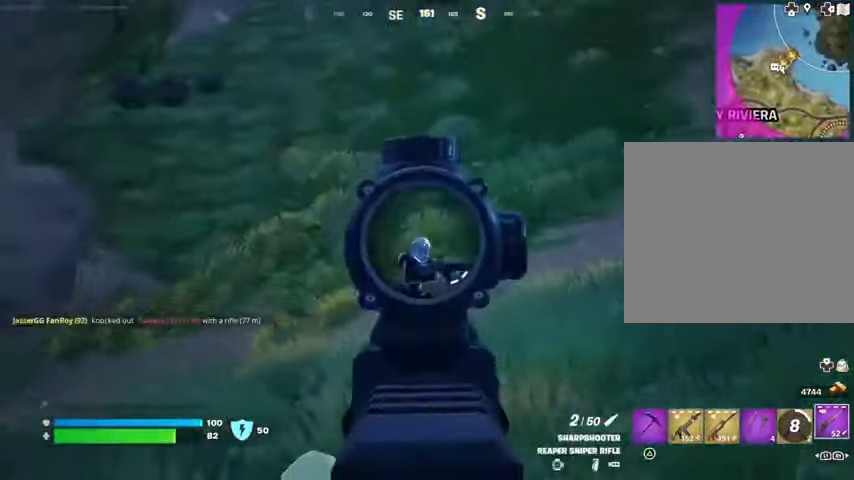
{"buttons": [], "left_stick": "up", "right_stick": "center", "events": [[100, "L2", "up"], [100, "R2", "down"], [133, "L3", "down"], [133, "left_stick", "up-left"], [200, "L3", "up"], [200, "R2", "up"], [333, "right_stick", "center"], [367, "R1", "down"], [400, "left_stick", "up"], [467, "R1", "up"]]}
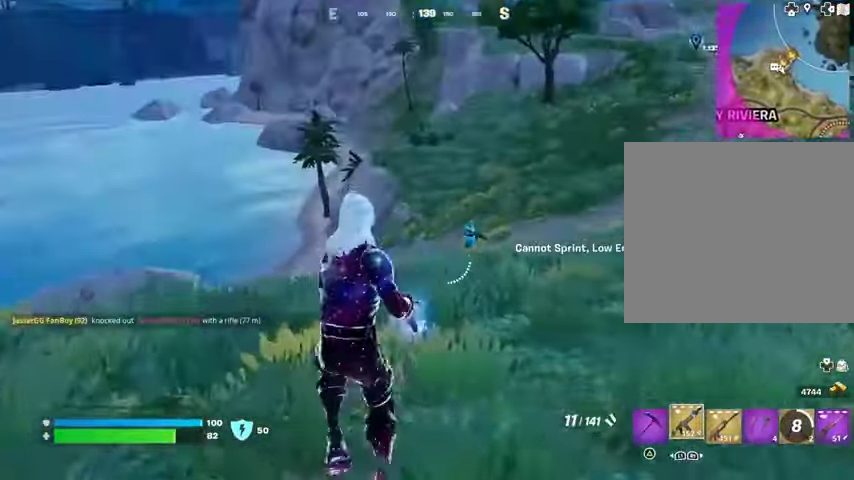
{"buttons": [], "left_stick": "up", "right_stick": "down-left", "events": [[67, "R3", "down"], [133, "R3", "up"], [333, "L2", "down"], [367, "R2", "down"], [400, "right_stick", "down-left"], [433, "L2", "up"], [433, "R2", "up"]]}
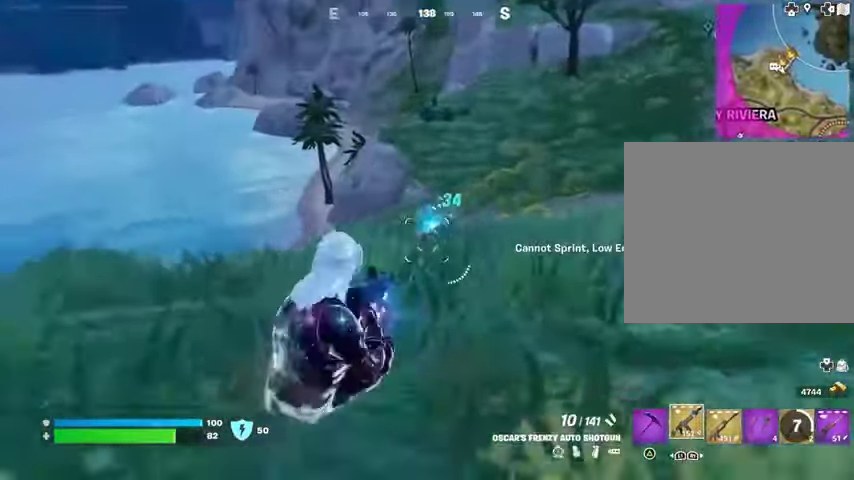
{"buttons": [], "left_stick": "up", "right_stick": "down-left", "events": [[33, "right_stick", "center"], [167, "right_stick", "up-left"], [200, "L2", "down"], [233, "R2", "down"], [267, "right_stick", "down-left"], [300, "R2", "up"], [333, "L2", "up"]]}
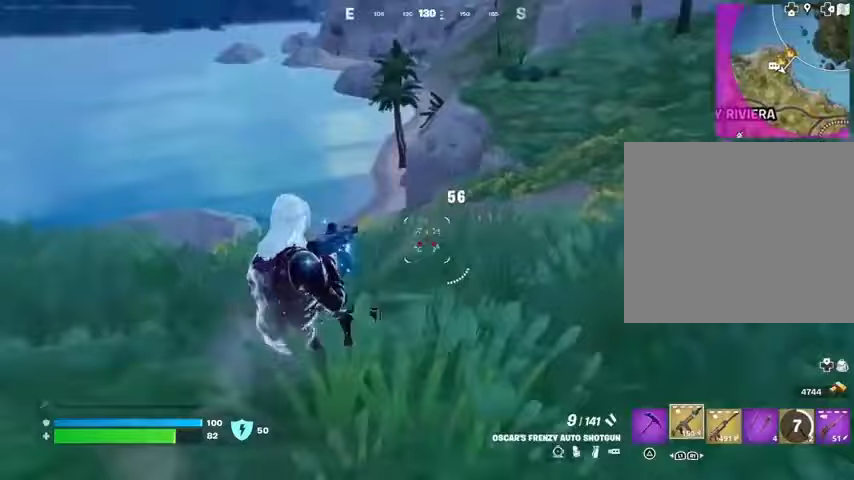
{"buttons": [], "left_stick": "up", "right_stick": "center", "events": [[33, "right_stick", "center"], [200, "R2", "down"], [267, "R2", "up"], [267, "right_stick", "down-left"], [400, "L3", "down"], [433, "right_stick", "center"], [500, "L3", "up"]]}
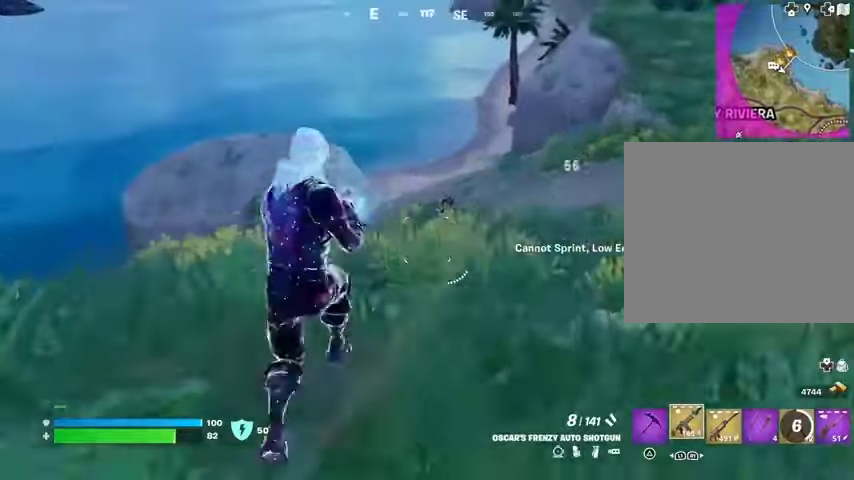
{"buttons": ["R2"], "left_stick": "up-left", "right_stick": "center", "events": [[33, "CROSS", "down"], [100, "CROSS", "up"], [100, "right_stick", "down-left"], [133, "left_stick", "center"], [167, "right_stick", "center"], [367, "left_stick", "up"], [467, "R2", "down"], [467, "left_stick", "up-left"]]}
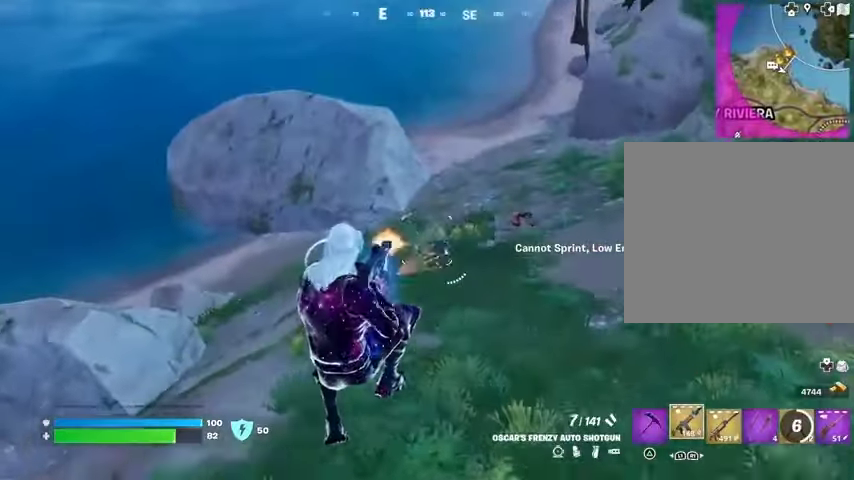
{"buttons": [], "left_stick": "up", "right_stick": "center", "events": [[33, "R2", "up"], [67, "left_stick", "up"], [400, "R2", "down"], [500, "R2", "up"]]}
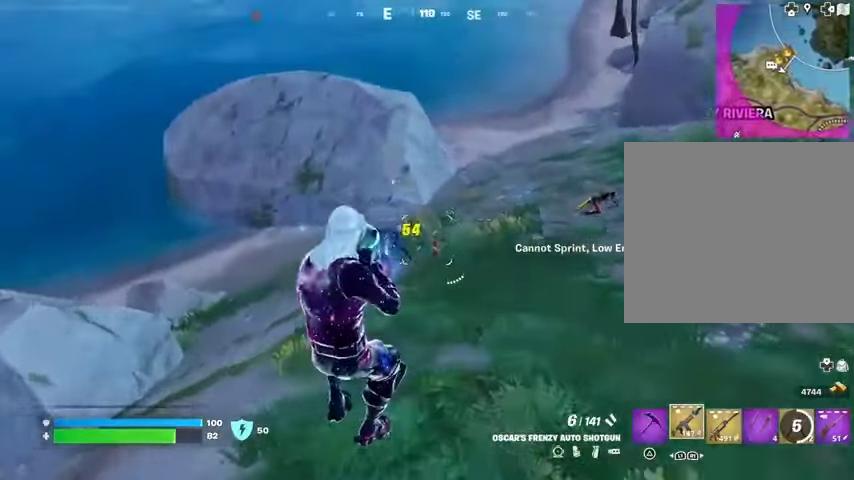
{"buttons": [], "left_stick": "up-right", "right_stick": "up-right", "events": [[33, "left_stick", "up-right"], [33, "right_stick", "right"], [100, "R1", "down"], [133, "right_stick", "up-right"], [167, "R3", "down"], [200, "R1", "up"], [267, "R3", "up"], [333, "right_stick", "center"], [500, "right_stick", "up-right"]]}
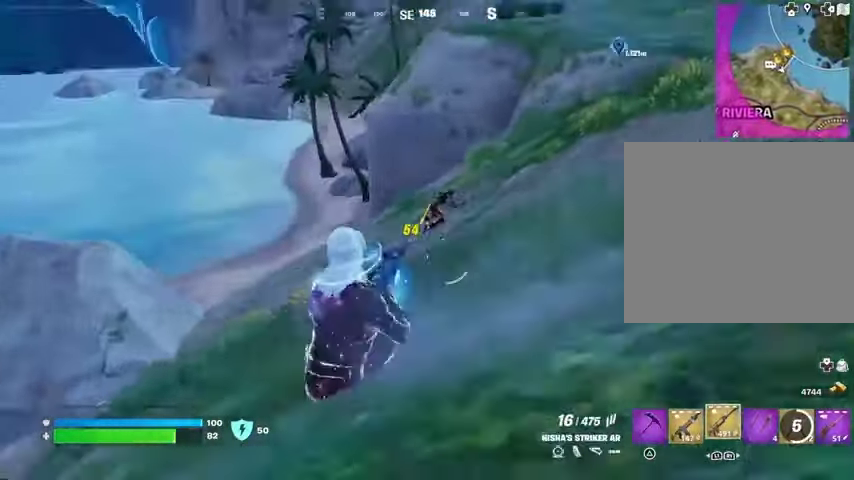
{"buttons": [], "left_stick": "up", "right_stick": "down-left", "events": [[67, "L2", "down"], [67, "R2", "down"], [67, "right_stick", "up"], [267, "L2", "up"], [300, "right_stick", "down-left"], [333, "L1", "down"], [333, "R2", "up"], [400, "L1", "up"], [433, "left_stick", "up"]]}
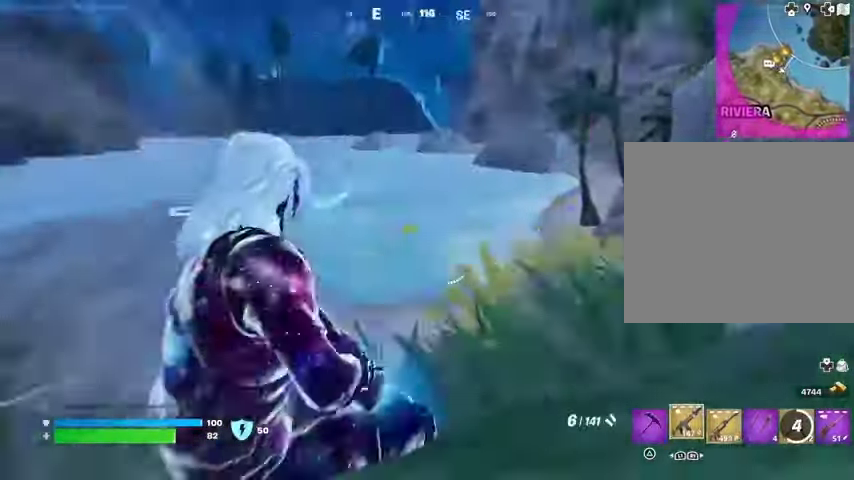
{"buttons": [], "left_stick": "up", "right_stick": "center", "events": [[67, "R3", "down"], [133, "R3", "up"], [133, "right_stick", "left"], [267, "right_stick", "center"], [433, "right_stick", "left"], [500, "right_stick", "center"]]}
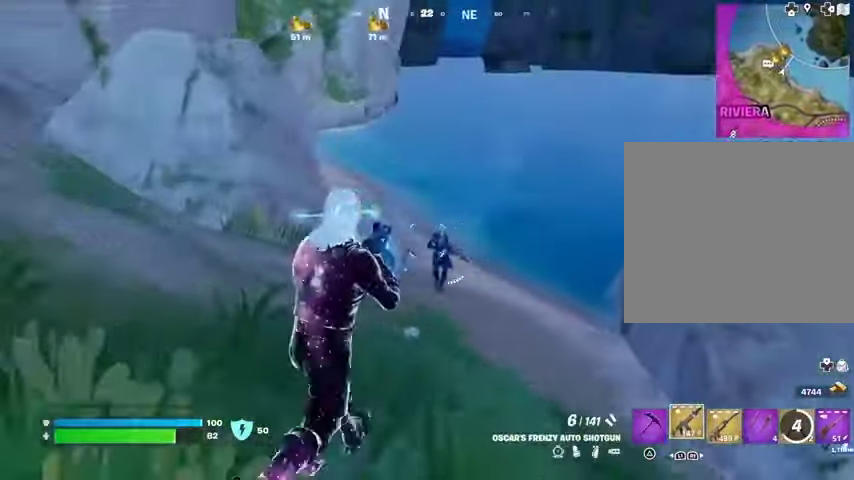
{"buttons": [], "left_stick": "up-right", "right_stick": "right", "events": [[67, "left_stick", "up-right"], [200, "R2", "down"], [267, "R2", "up"], [267, "right_stick", "right"], [300, "L3", "down"], [367, "L3", "up"]]}
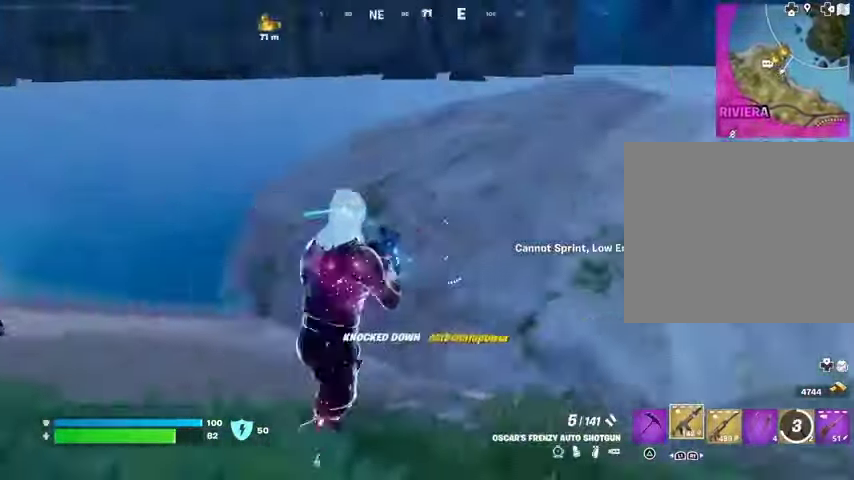
{"buttons": [], "left_stick": "down", "right_stick": "left", "events": [[100, "R1", "down"], [133, "right_stick", "up-left"], [167, "CROSS", "down"], [200, "R1", "up"], [233, "CROSS", "up"], [233, "right_stick", "left"], [300, "left_stick", "right"], [467, "left_stick", "down"]]}
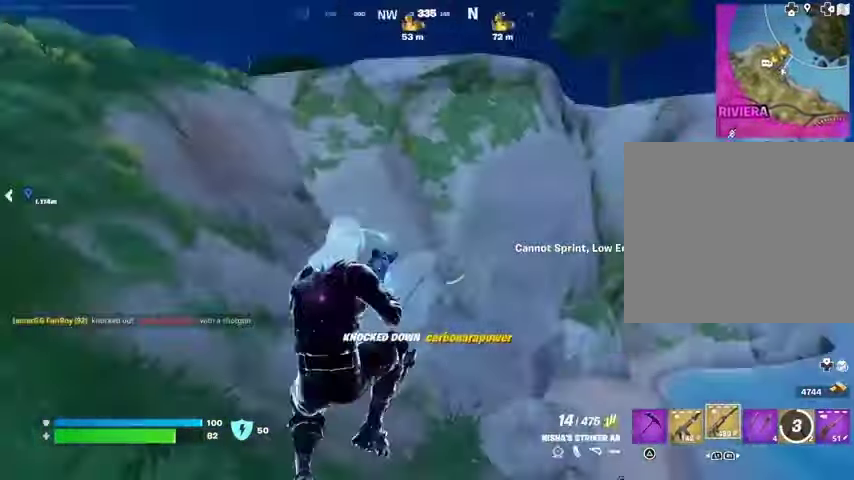
{"buttons": ["R3"], "left_stick": "down", "right_stick": "center", "events": [[33, "left_stick", "down-left"], [33, "right_stick", "center"], [67, "SQUARE", "down"], [133, "SQUARE", "up"], [467, "R3", "down"], [500, "left_stick", "down"]]}
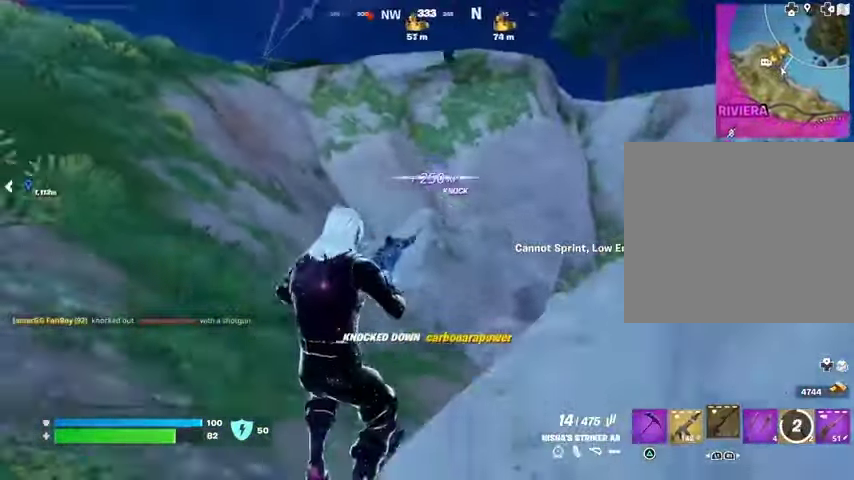
{"buttons": [], "left_stick": "up", "right_stick": "center", "events": [[33, "right_stick", "right"], [67, "R3", "up"], [67, "left_stick", "down-right"], [133, "left_stick", "right"], [300, "left_stick", "up"], [367, "right_stick", "center"]]}